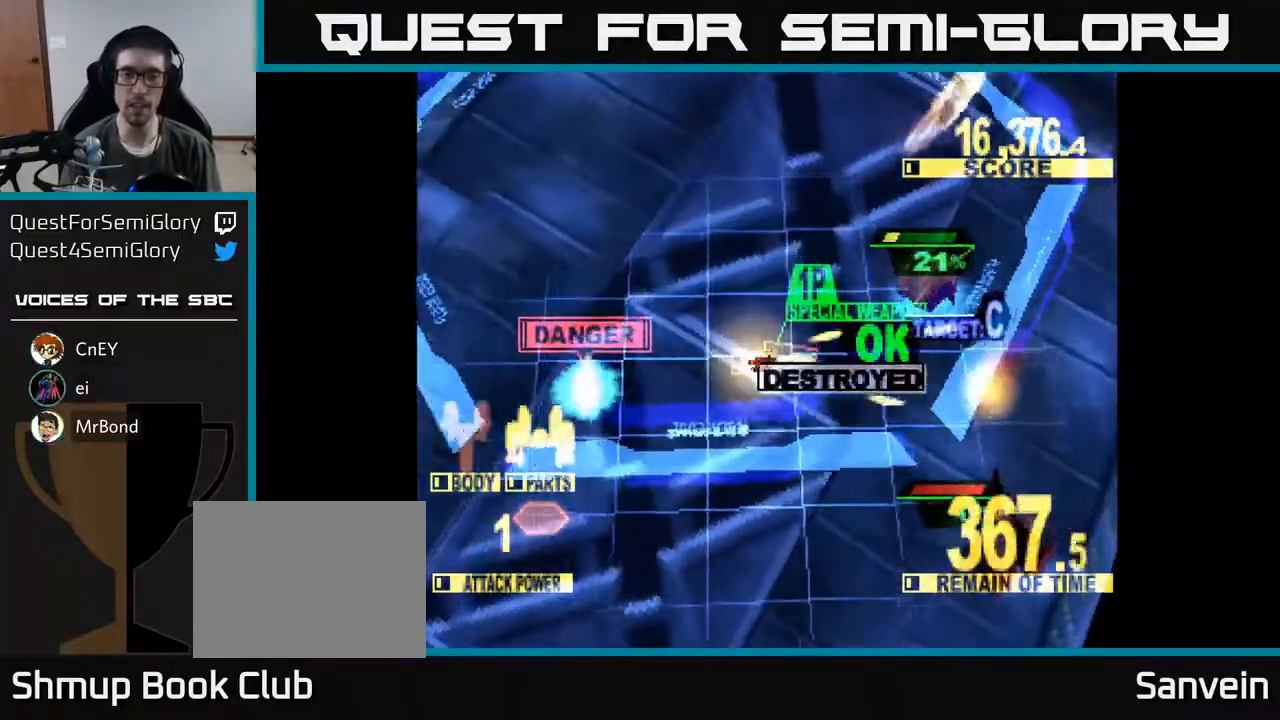
Gameplay with a controller (Xbox layout); each line is a JSON object with the inputs held at the frame after it. "events" lists button and stick changes between this image and that frame as [ms after this image, input, new state], when the widget could be followed in between. Not read: left_stick.
{"buttons": ["DPAD_UP", "DPAD_RIGHT"], "right_stick": "center", "events": [[467, "X", "up"]]}
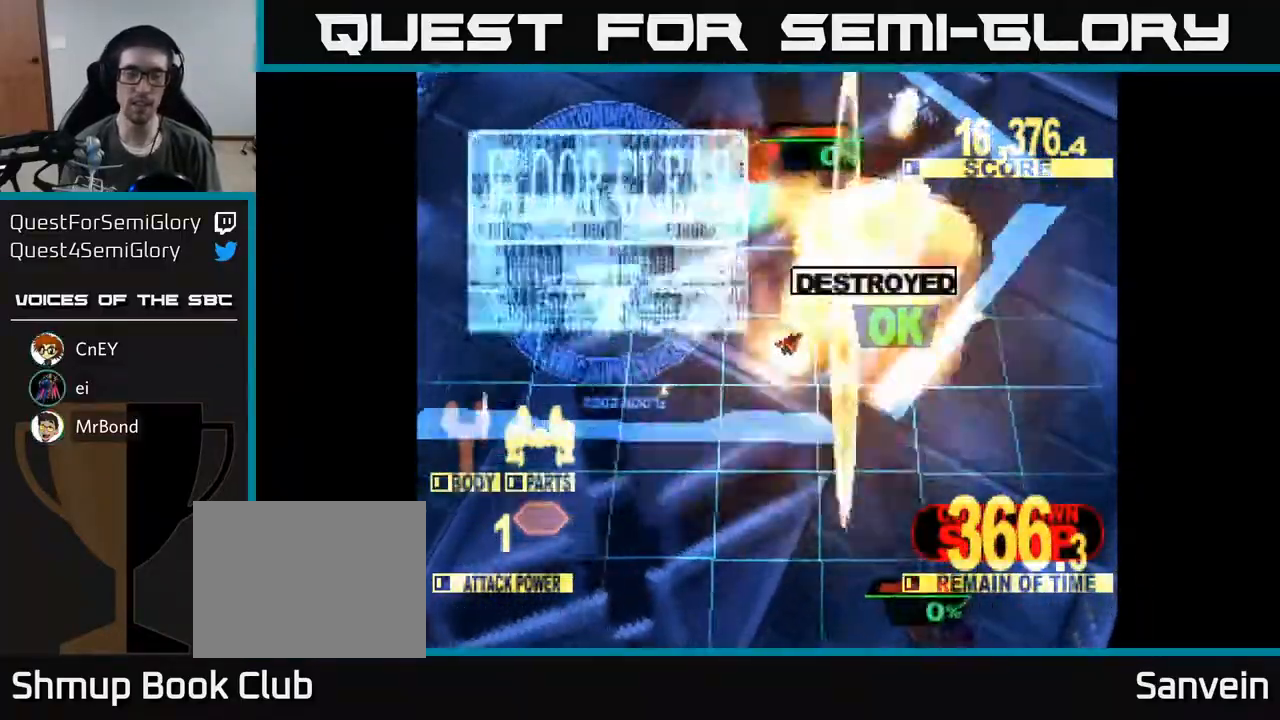
{"buttons": [], "right_stick": "center", "events": [[67, "DPAD_UP", "up"], [283, "DPAD_RIGHT", "up"]]}
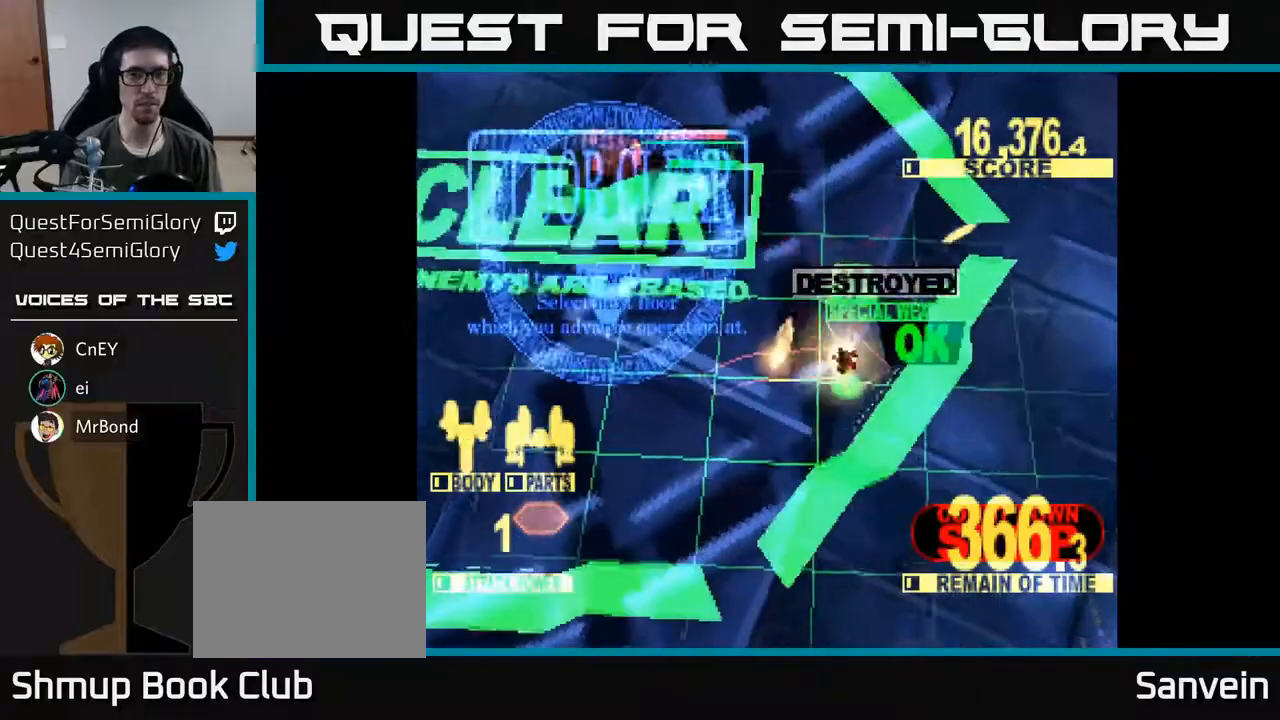
{"buttons": [], "right_stick": "center", "events": []}
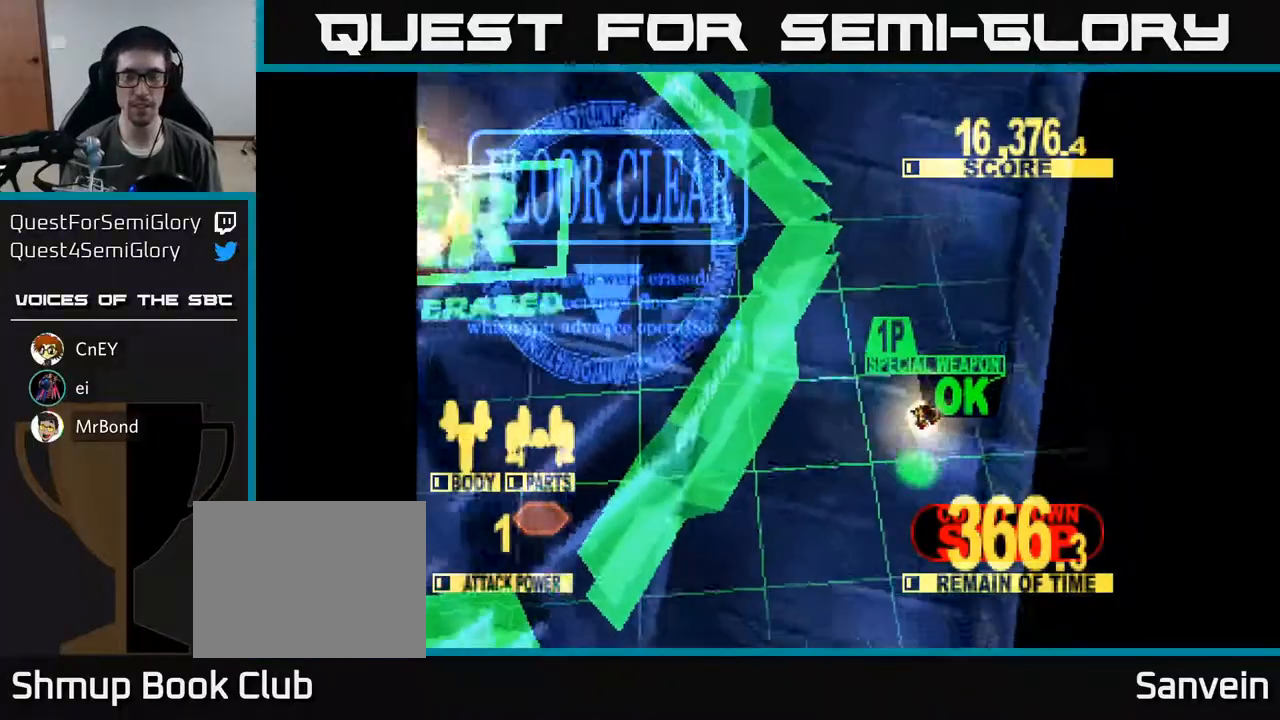
{"buttons": [], "right_stick": "center", "events": []}
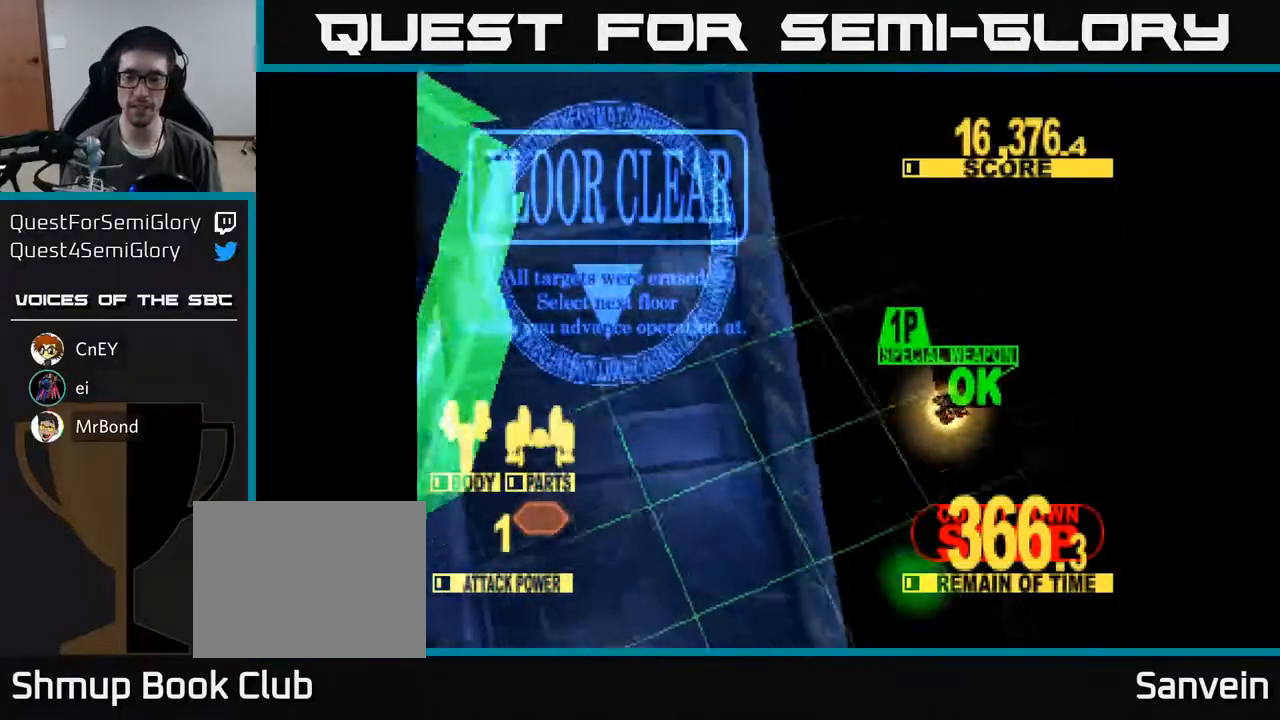
{"buttons": [], "right_stick": "center", "events": []}
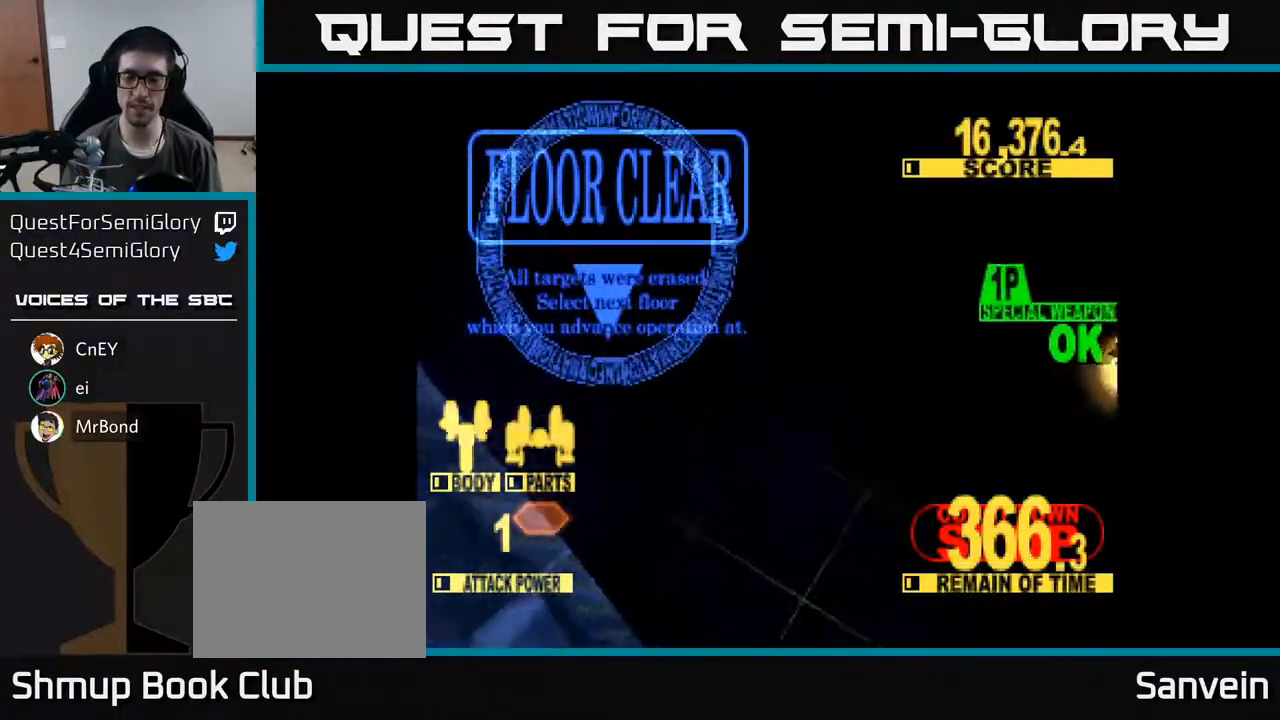
{"buttons": [], "right_stick": "center", "events": []}
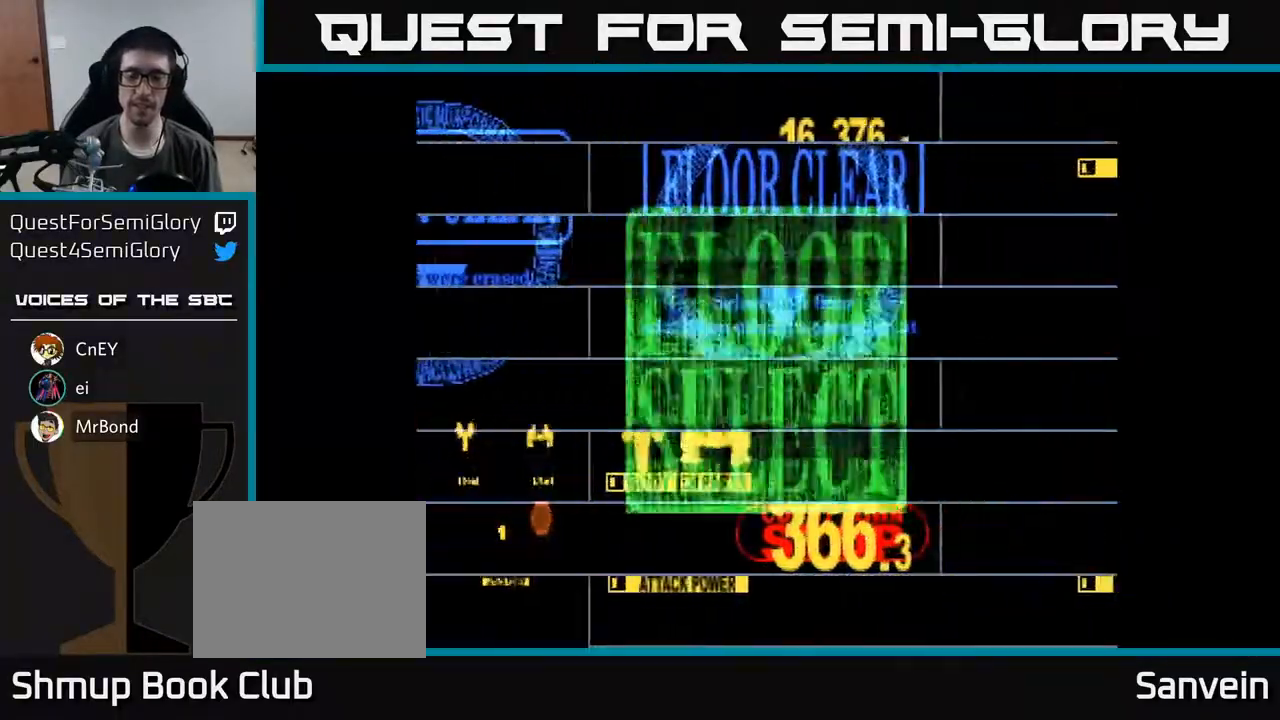
{"buttons": [], "right_stick": "center", "events": []}
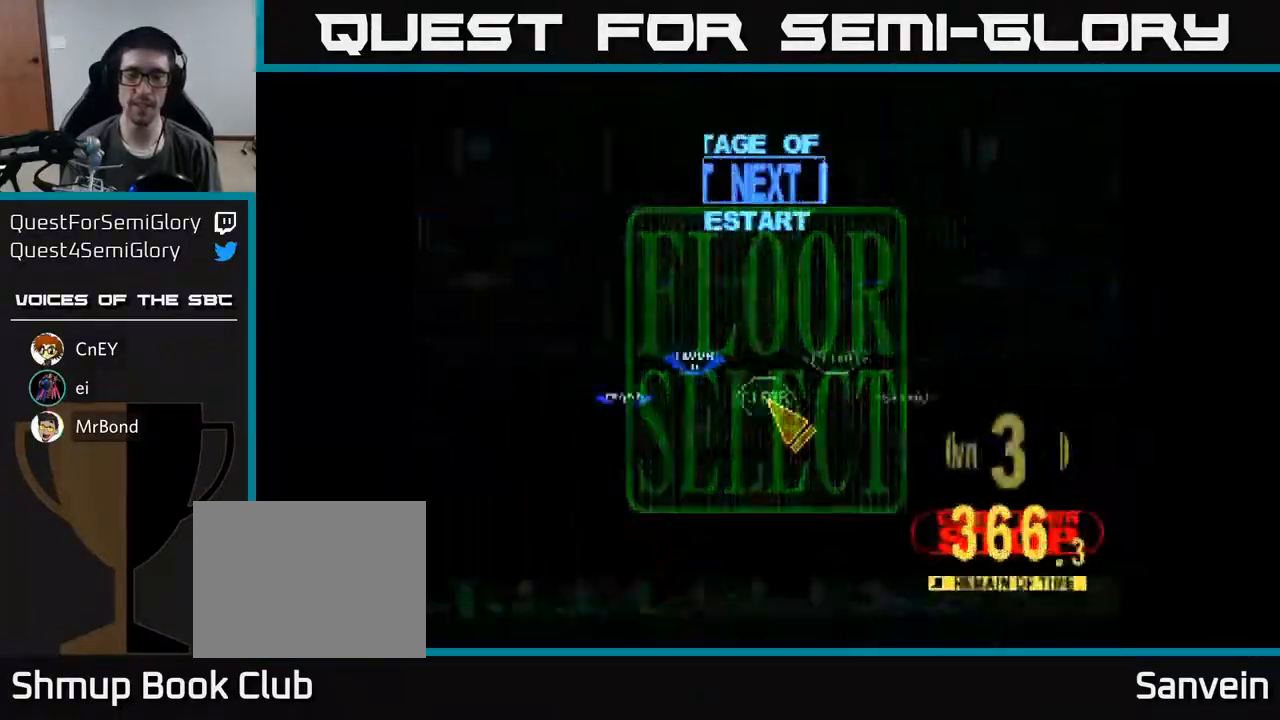
{"buttons": ["DPAD_RIGHT"], "right_stick": "center", "events": [[500, "DPAD_RIGHT", "down"]]}
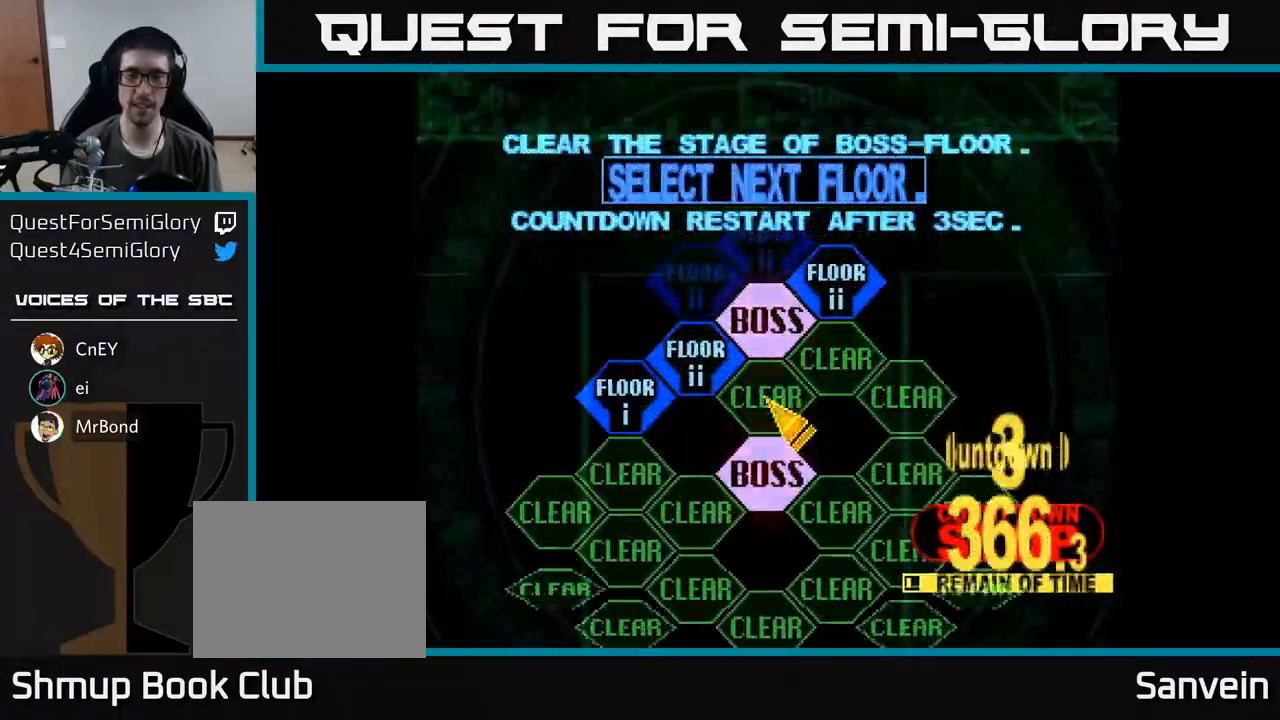
{"buttons": ["DPAD_RIGHT"], "right_stick": "center", "events": [[167, "DPAD_RIGHT", "up"], [167, "DPAD_UP", "down"], [383, "DPAD_UP", "up"], [450, "DPAD_RIGHT", "down"]]}
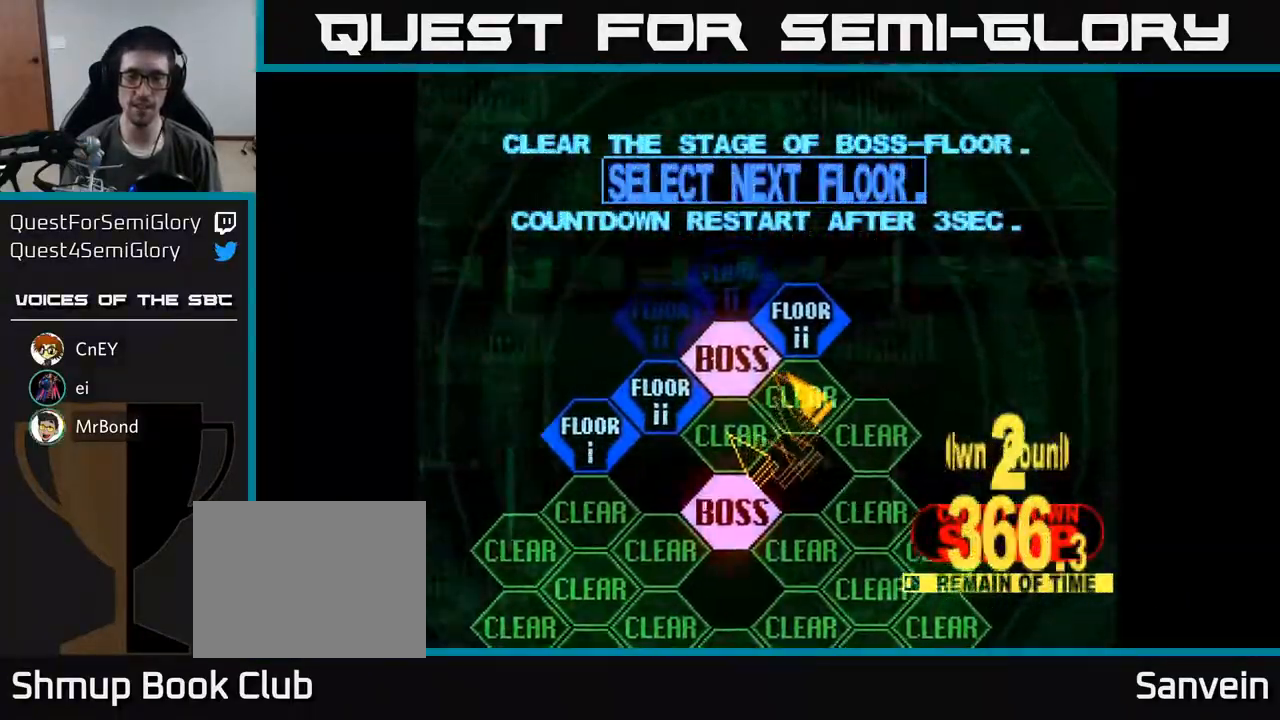
{"buttons": [], "right_stick": "center", "events": [[50, "DPAD_RIGHT", "up"], [50, "DPAD_UP", "down"], [200, "DPAD_UP", "up"], [250, "A", "down"], [383, "A", "up"]]}
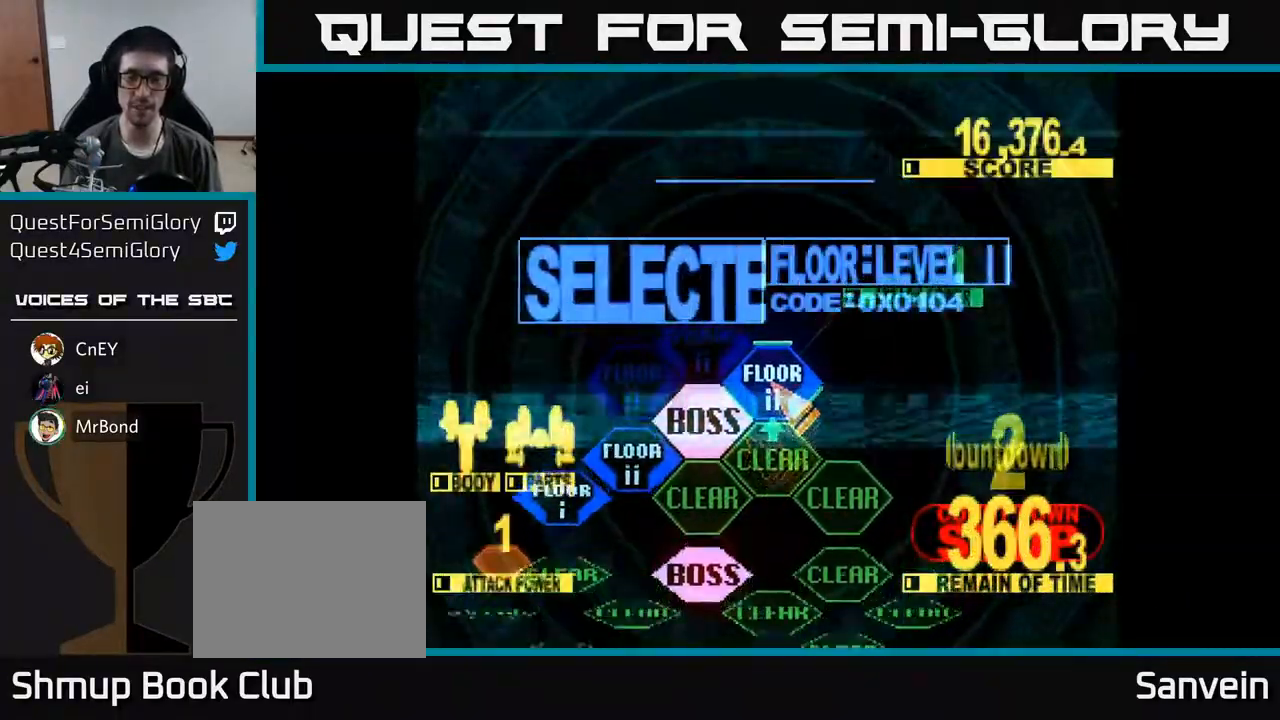
{"buttons": ["X", "DPAD_UP"], "right_stick": "center", "events": [[50, "DPAD_UP", "down"], [167, "X", "down"]]}
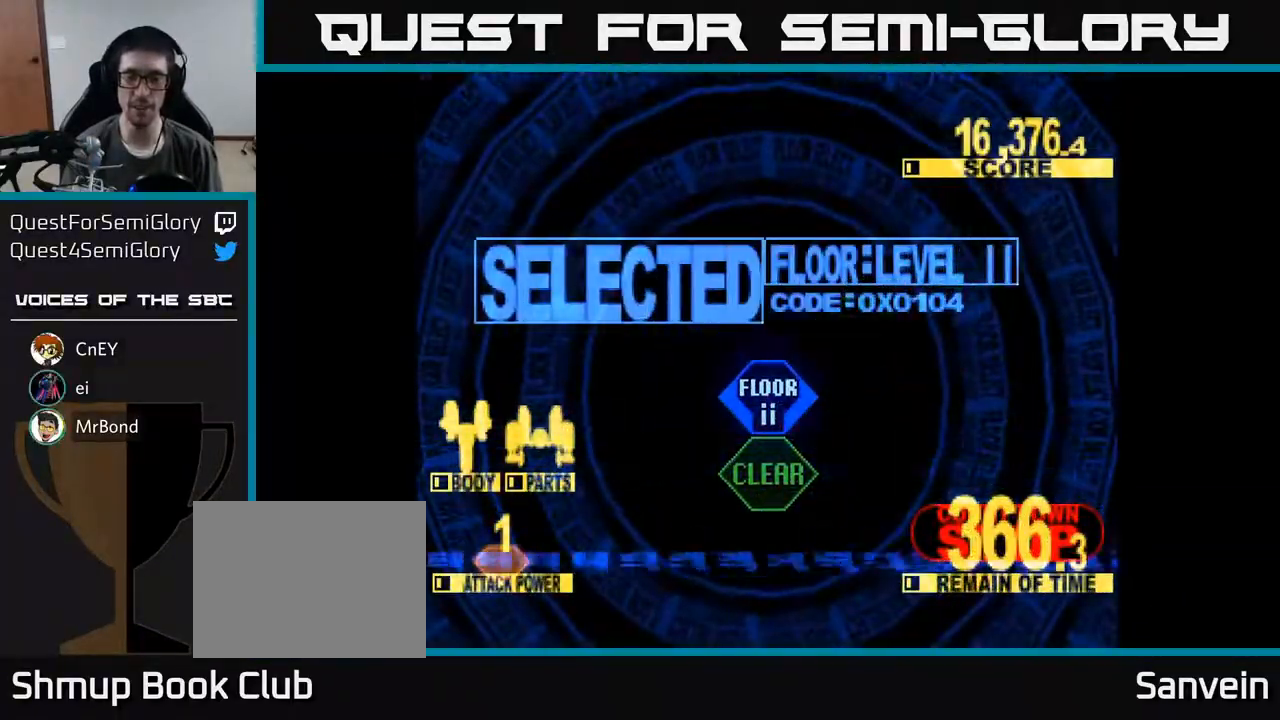
{"buttons": ["X", "DPAD_UP"], "right_stick": "center", "events": [[133, "X", "up"], [267, "X", "down"]]}
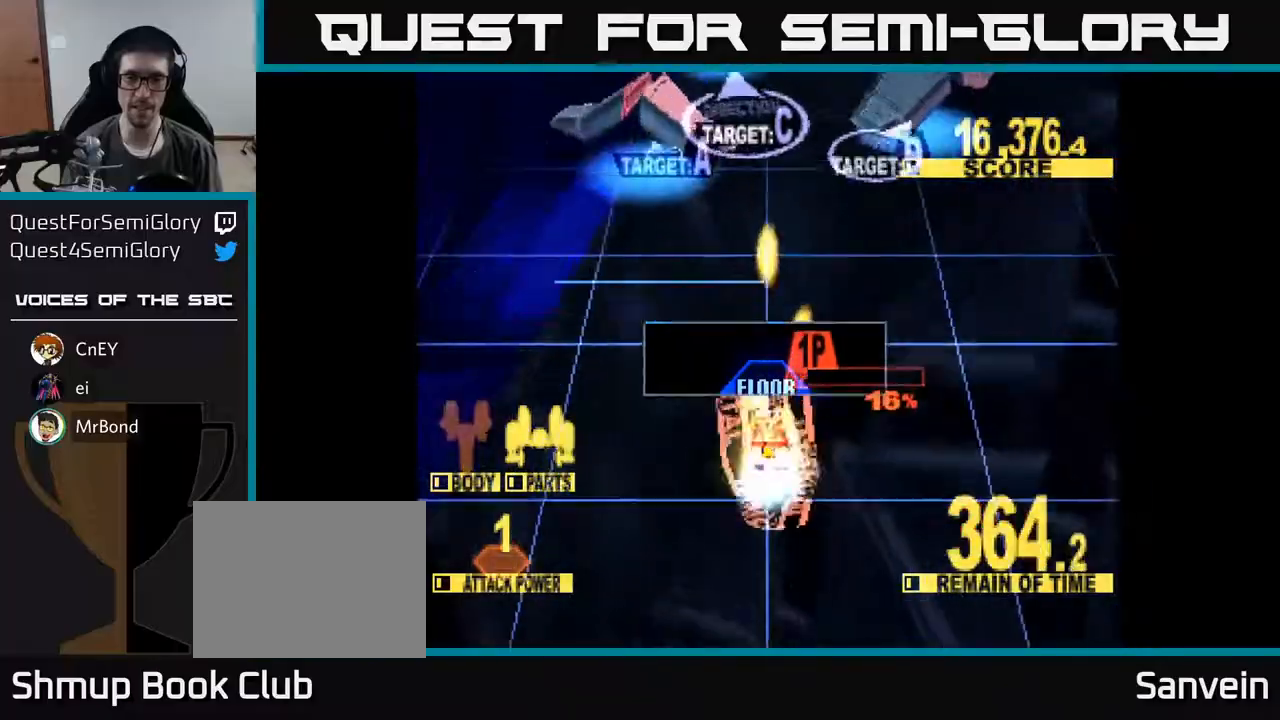
{"buttons": ["X", "DPAD_UP", "DPAD_RIGHT"], "right_stick": "center", "events": [[150, "DPAD_LEFT", "down"], [300, "DPAD_LEFT", "up"], [367, "DPAD_RIGHT", "down"]]}
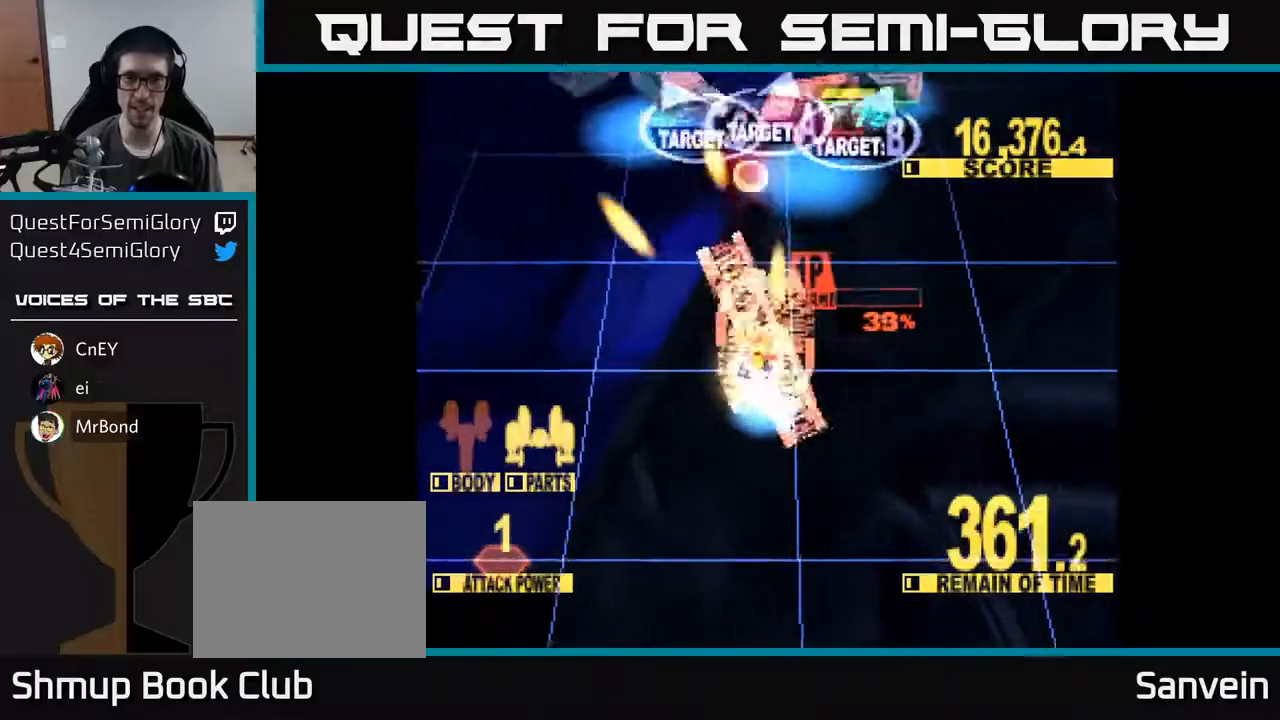
{"buttons": ["DPAD_LEFT"], "right_stick": "center", "events": [[317, "DPAD_RIGHT", "up"], [350, "DPAD_LEFT", "down"], [350, "DPAD_UP", "up"], [450, "X", "up"]]}
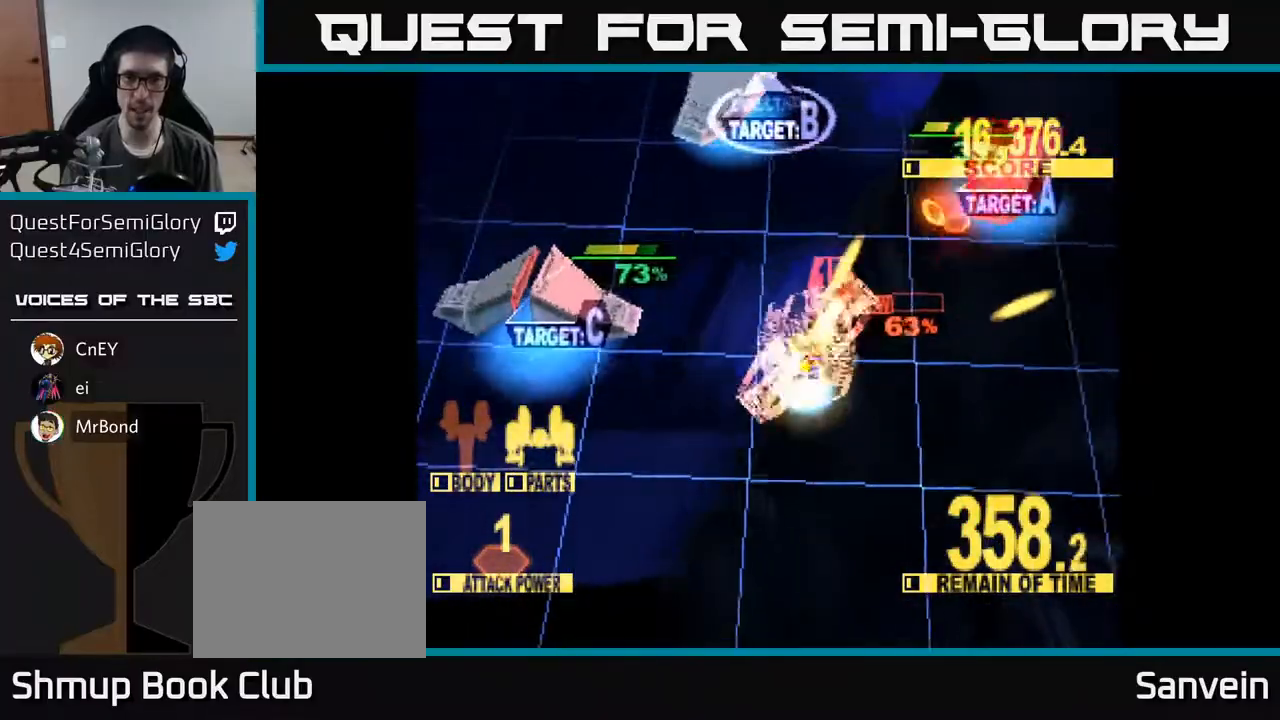
{"buttons": ["X", "DPAD_DOWN", "DPAD_LEFT"], "right_stick": "center", "events": [[17, "DPAD_DOWN", "down"], [17, "X", "down"]]}
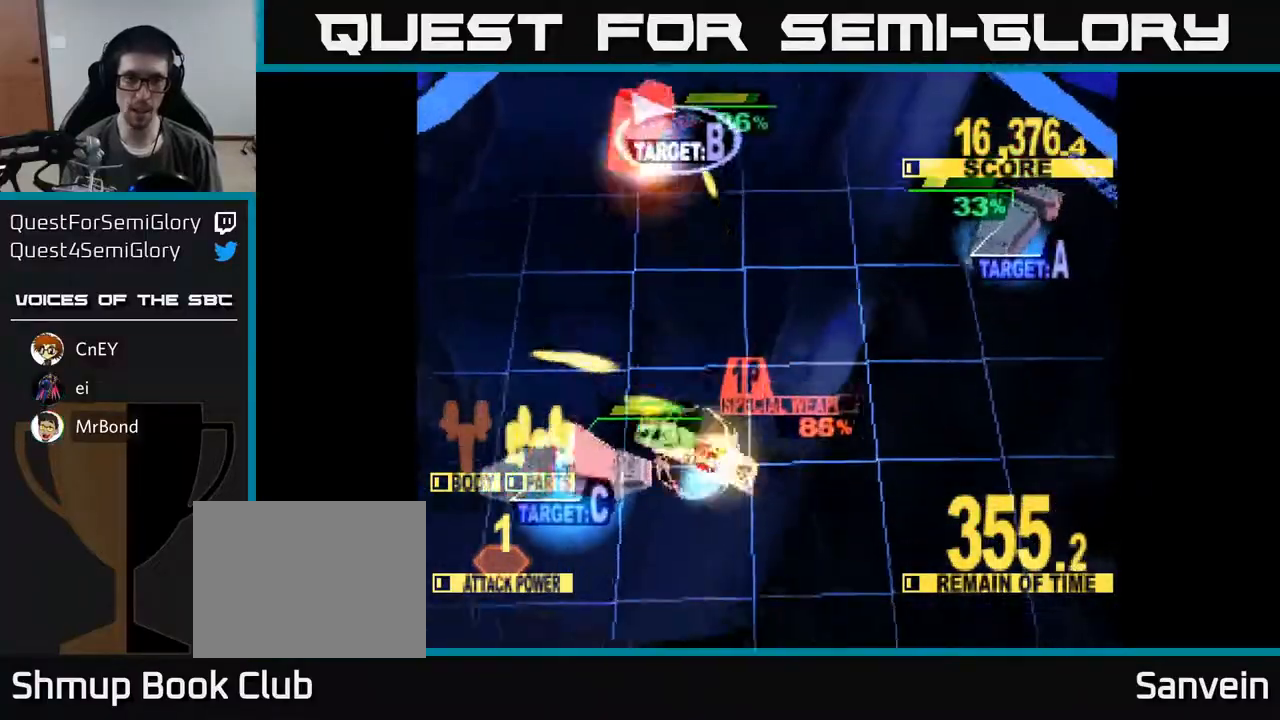
{"buttons": ["X", "DPAD_UP", "DPAD_LEFT"], "right_stick": "center", "events": [[233, "DPAD_DOWN", "up"], [283, "DPAD_UP", "down"]]}
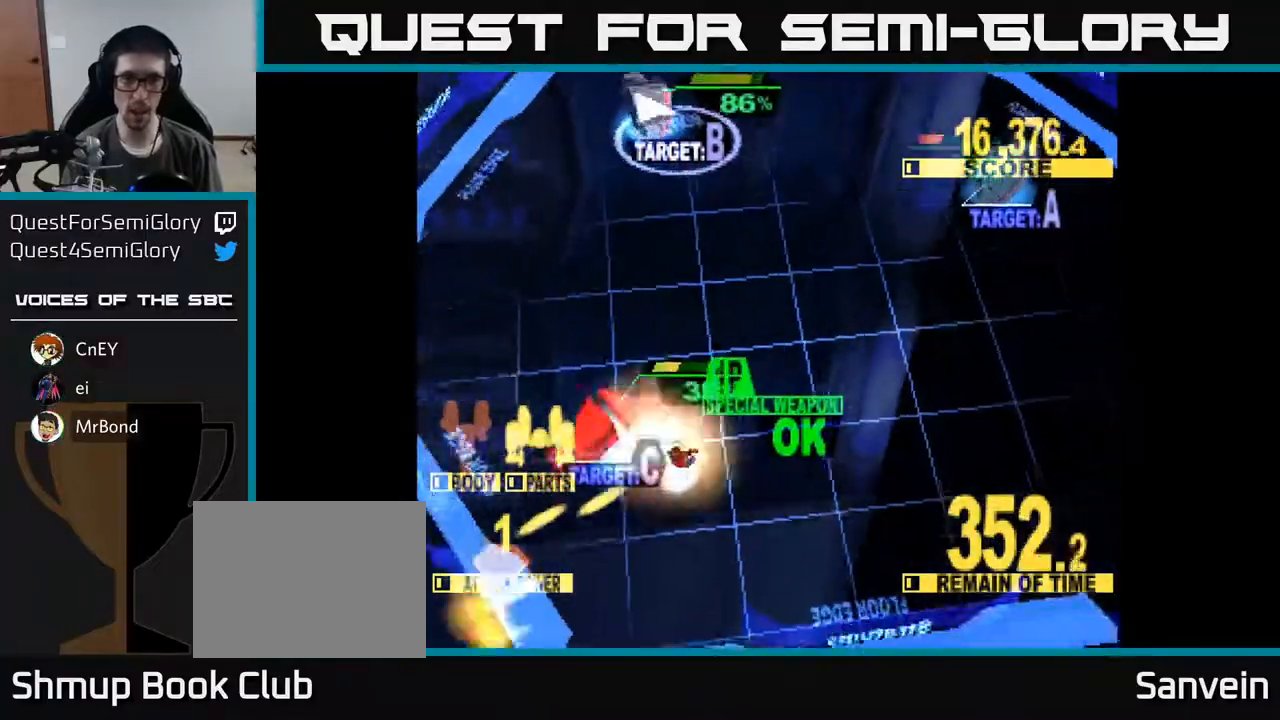
{"buttons": ["A", "DPAD_UP", "DPAD_RIGHT"], "right_stick": "center", "events": [[50, "DPAD_LEFT", "up"], [117, "DPAD_RIGHT", "down"], [433, "A", "down"], [467, "X", "up"]]}
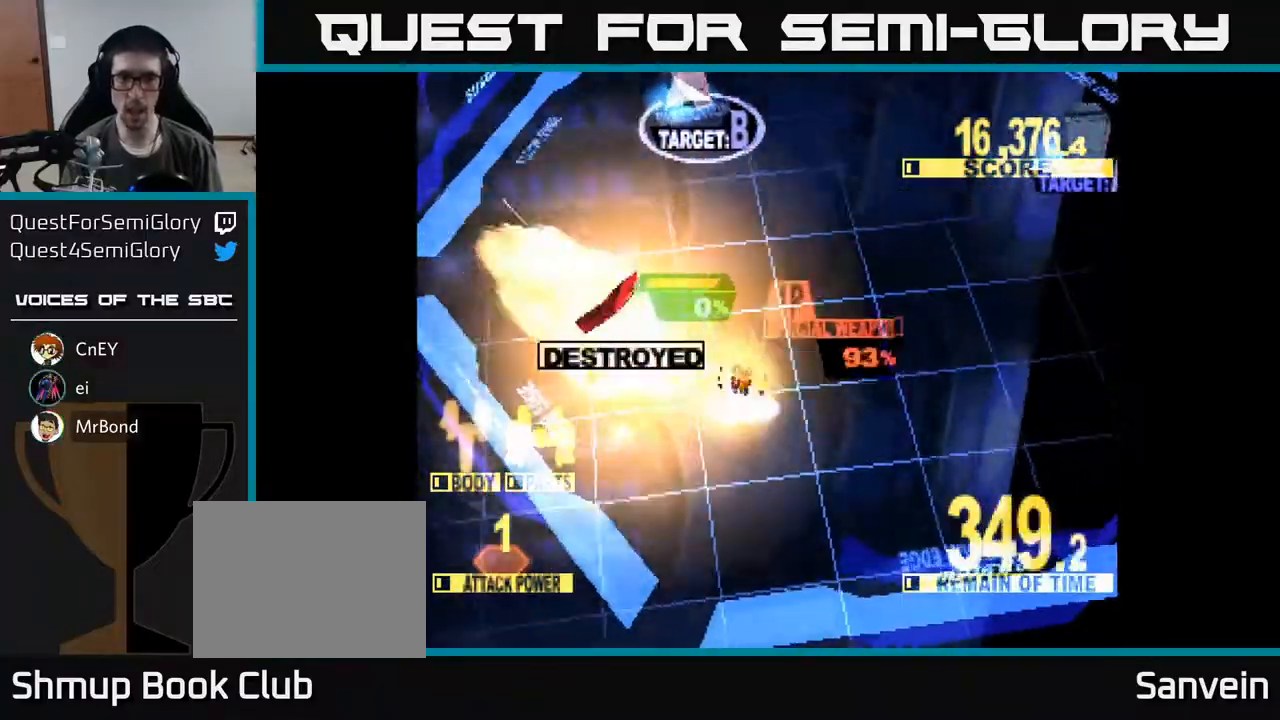
{"buttons": ["X", "DPAD_UP", "DPAD_RIGHT"], "right_stick": "center", "events": [[33, "X", "down"], [83, "A", "up"]]}
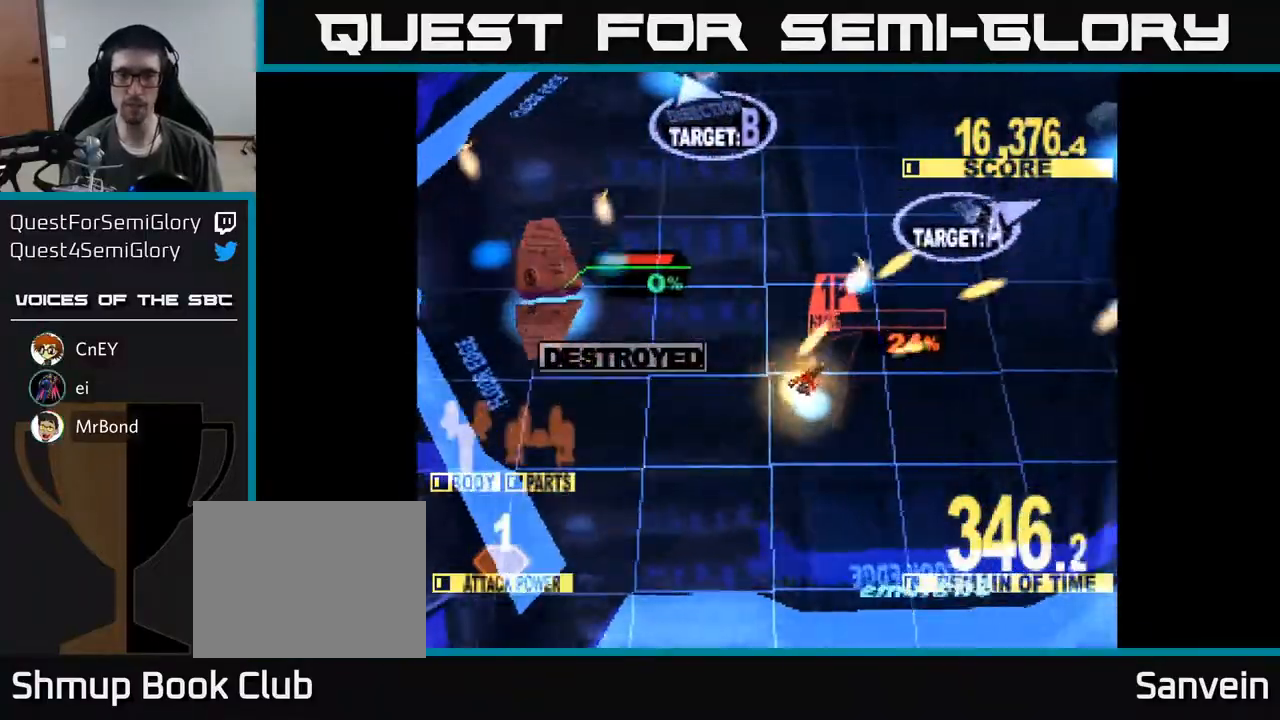
{"buttons": ["X", "DPAD_UP"], "right_stick": "center", "events": [[367, "DPAD_RIGHT", "up"]]}
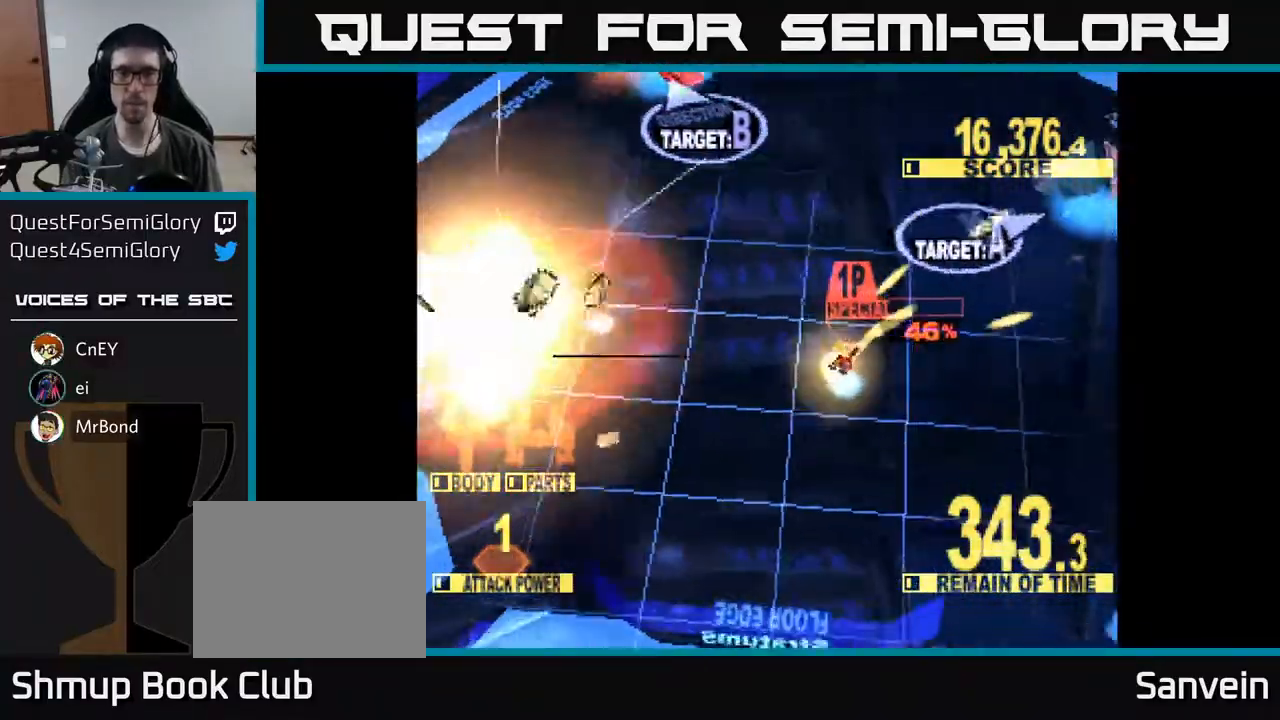
{"buttons": ["X", "DPAD_UP", "DPAD_RIGHT"], "right_stick": "center", "events": [[33, "DPAD_RIGHT", "down"], [333, "DPAD_RIGHT", "up"], [450, "DPAD_RIGHT", "down"]]}
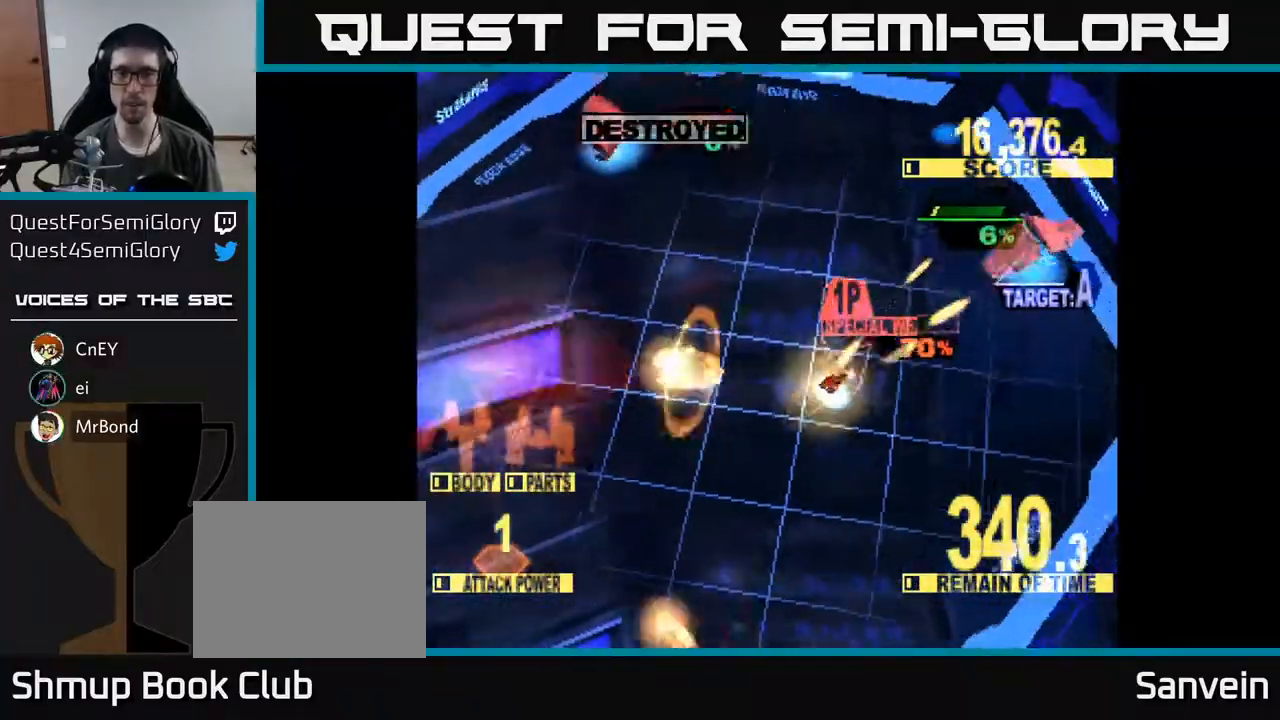
{"buttons": ["DPAD_LEFT"], "right_stick": "center", "events": [[83, "X", "up"], [183, "X", "down"], [317, "DPAD_UP", "up"], [317, "X", "up"], [333, "DPAD_RIGHT", "up"], [400, "DPAD_LEFT", "down"]]}
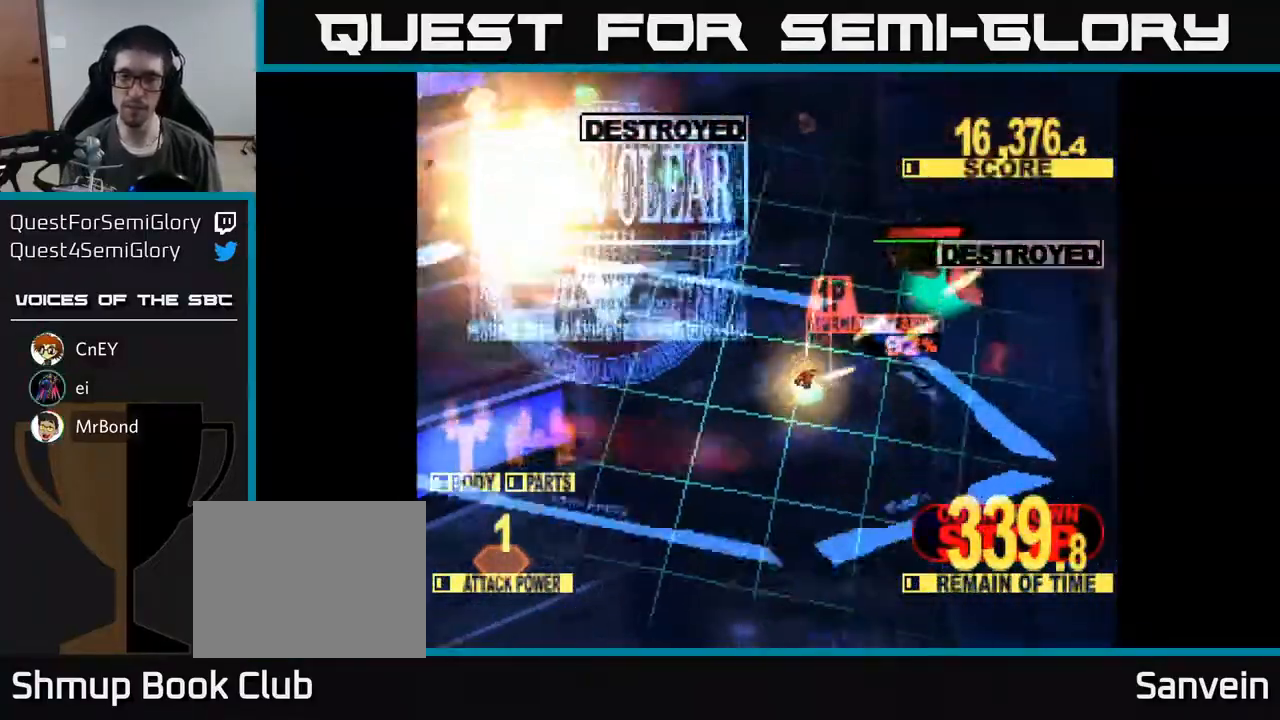
{"buttons": ["X"], "right_stick": "center", "events": [[17, "DPAD_UP", "down"], [50, "DPAD_LEFT", "up"], [217, "DPAD_UP", "up"], [383, "X", "down"]]}
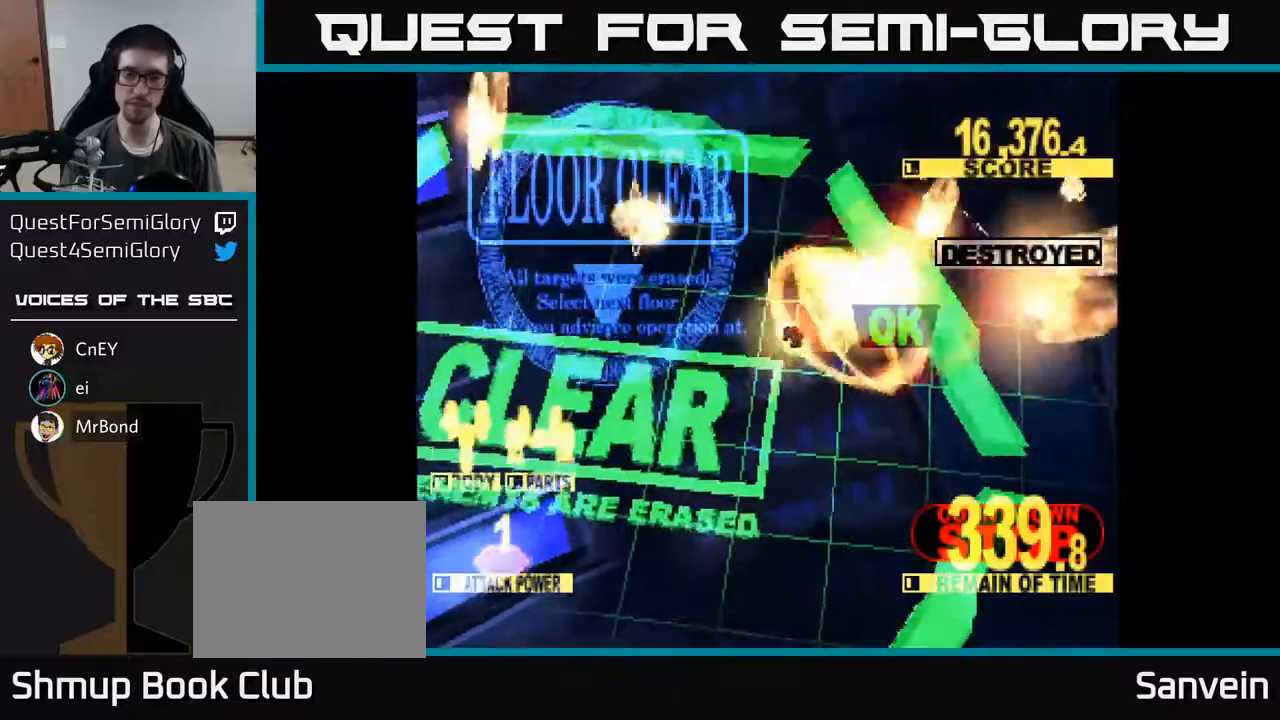
{"buttons": ["X"], "right_stick": "center", "events": [[150, "X", "up"], [333, "X", "down"]]}
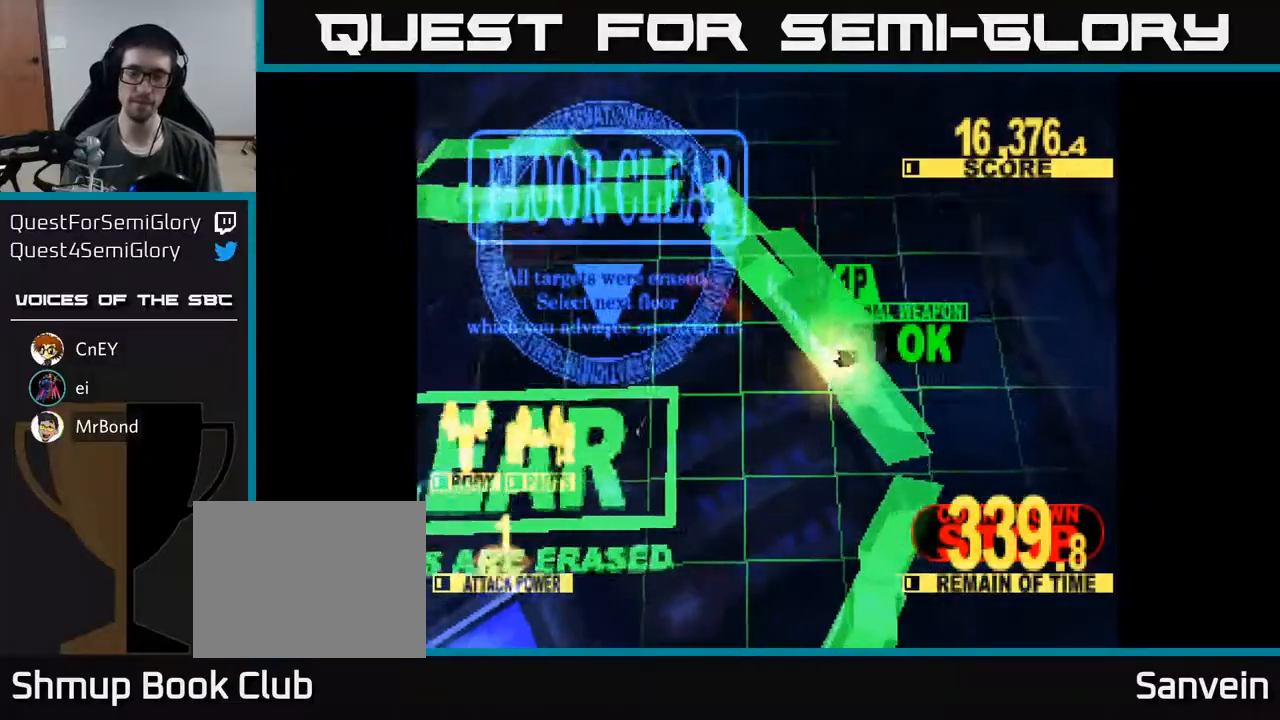
{"buttons": ["X"], "right_stick": "center", "events": [[50, "X", "up"], [300, "X", "down"]]}
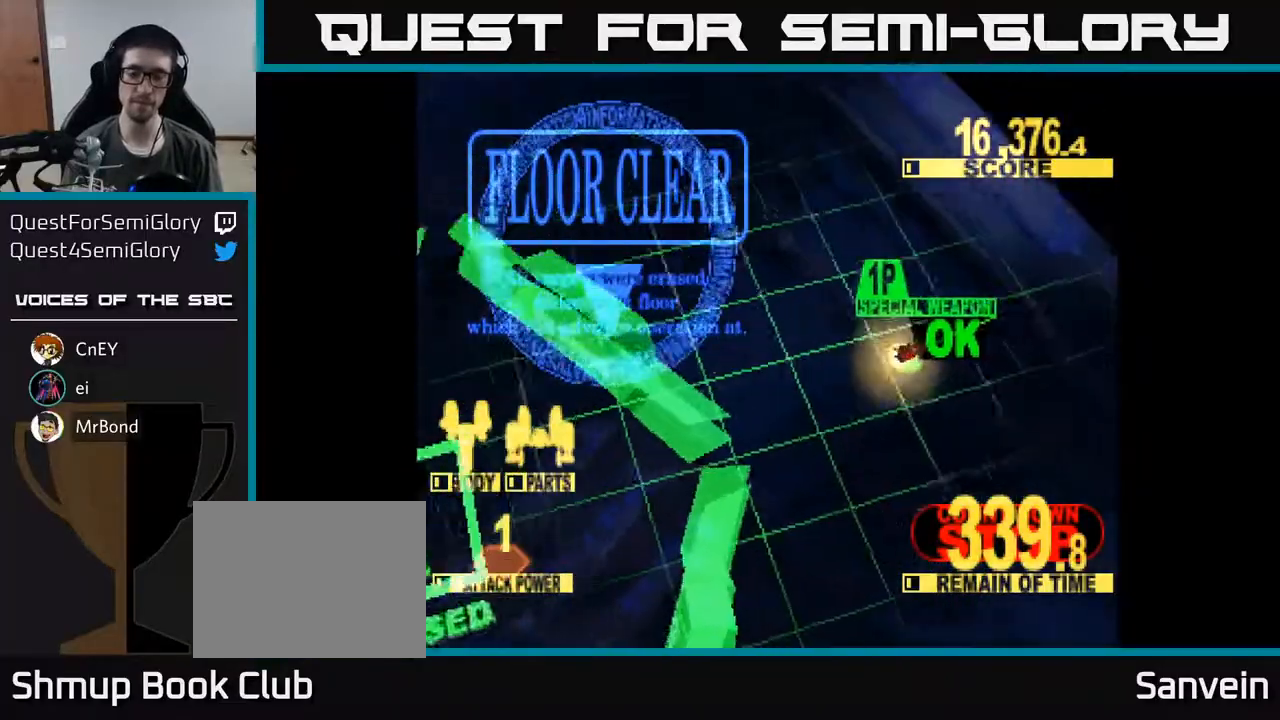
{"buttons": [], "right_stick": "center", "events": [[33, "X", "up"]]}
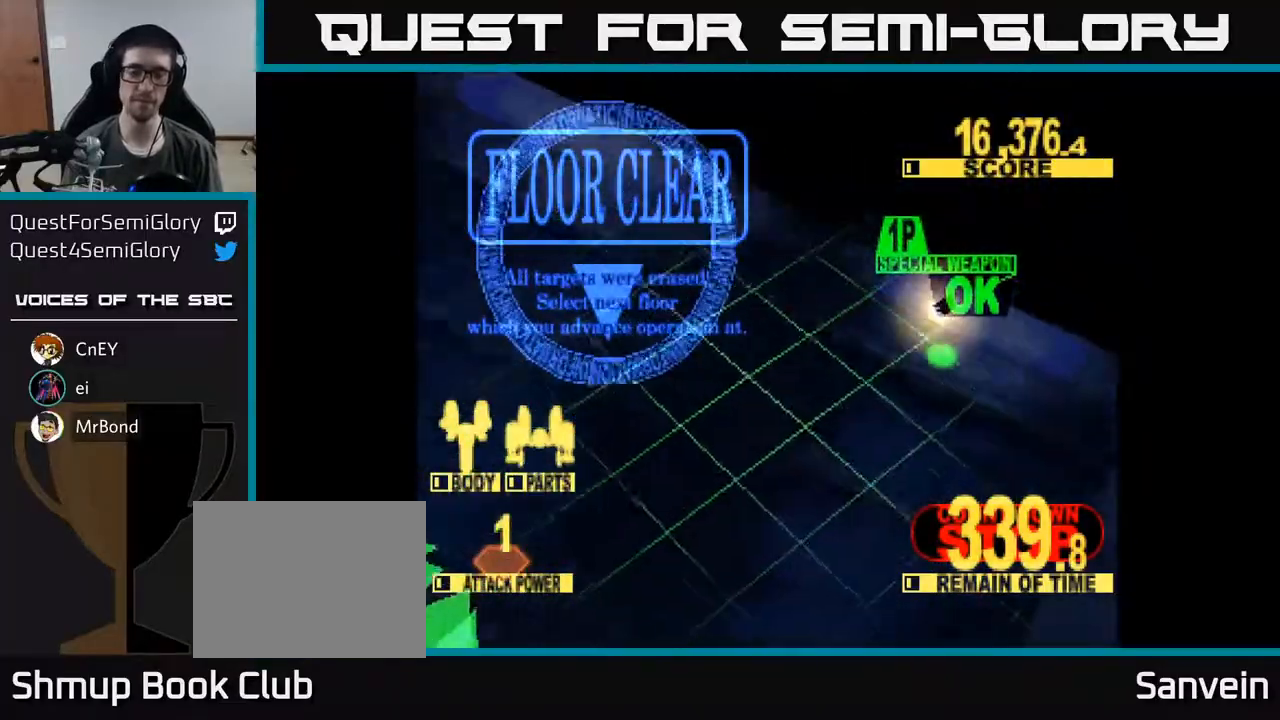
{"buttons": [], "right_stick": "center", "events": []}
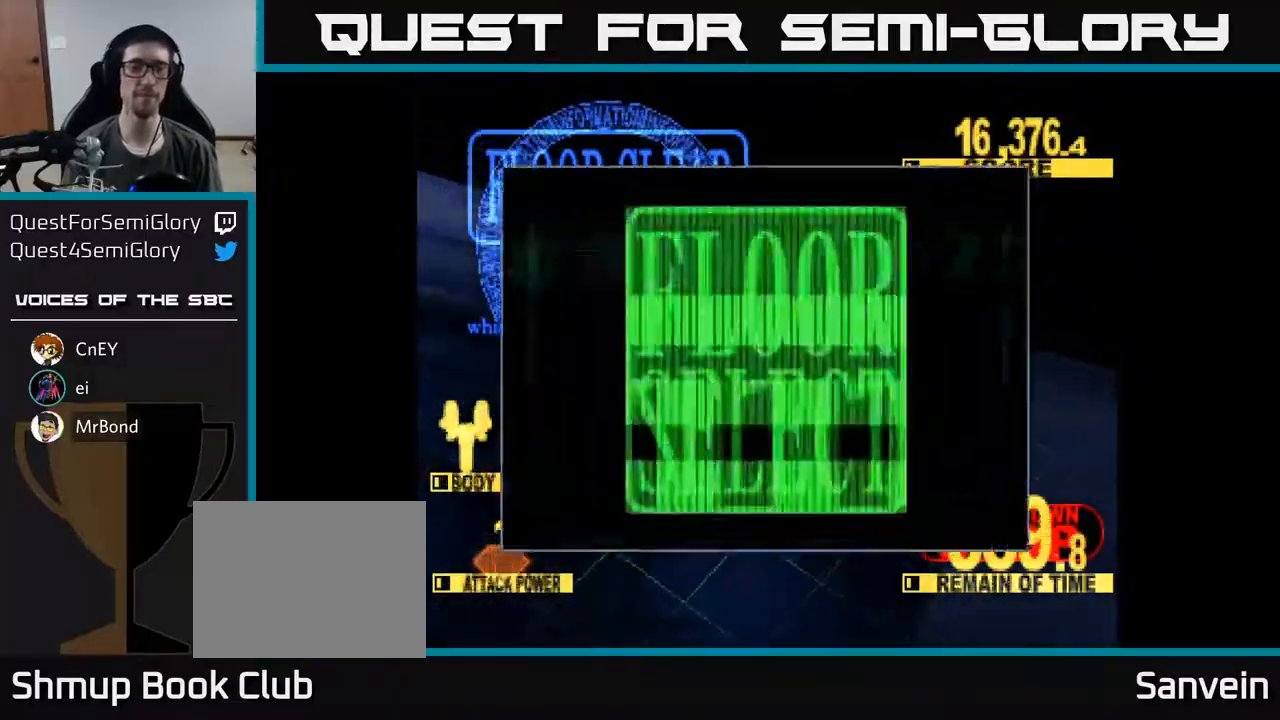
{"buttons": [], "right_stick": "center", "events": []}
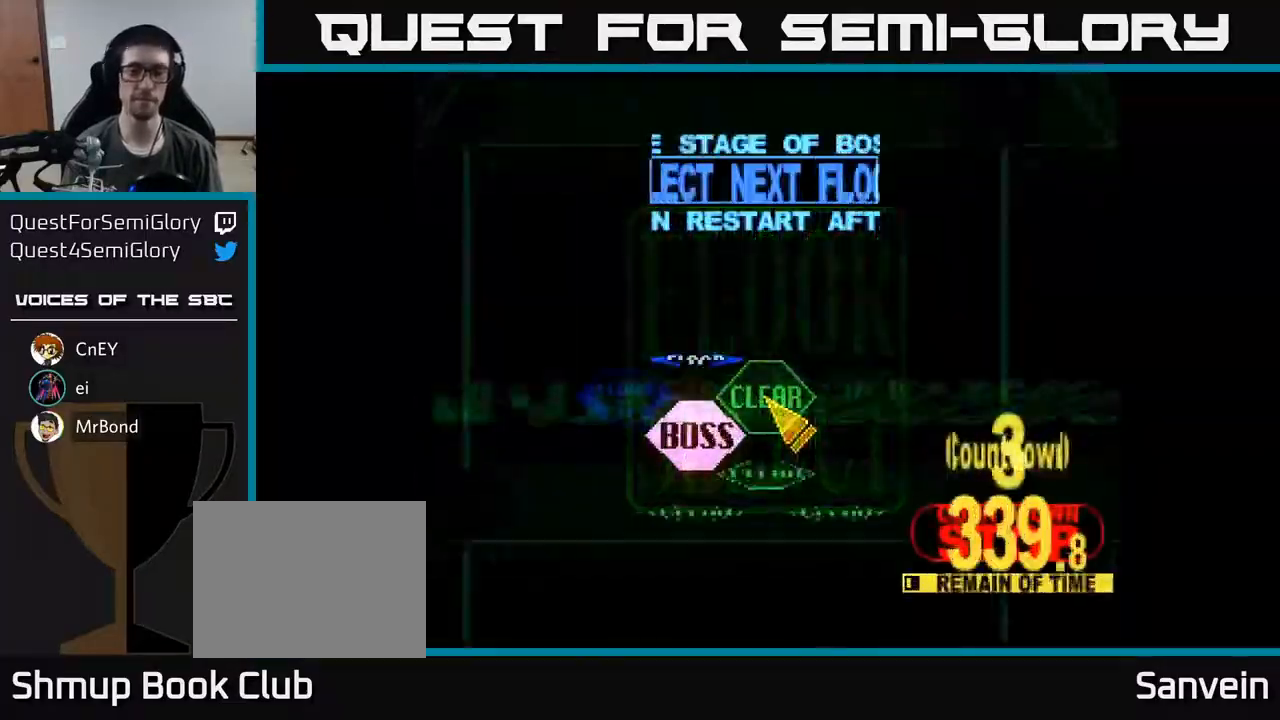
{"buttons": ["DPAD_UP", "DPAD_LEFT"], "right_stick": "center", "events": [[450, "DPAD_LEFT", "down"], [500, "DPAD_UP", "down"]]}
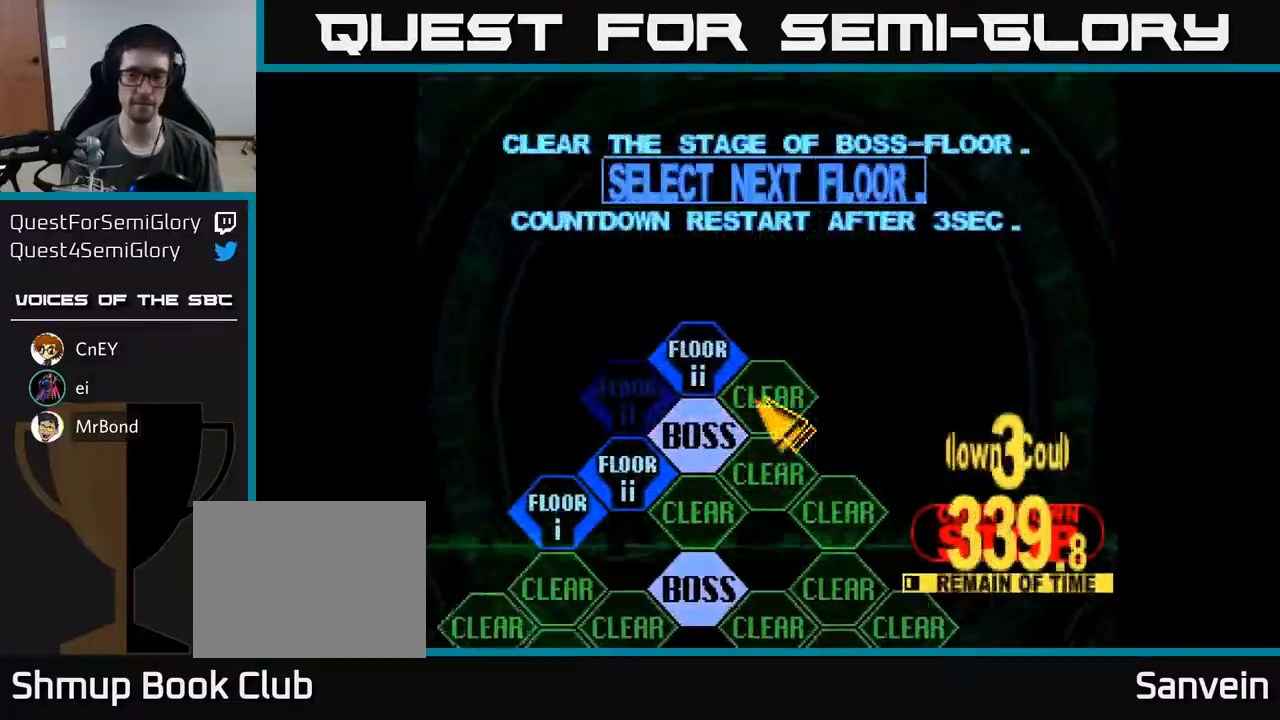
{"buttons": ["DPAD_UP"], "right_stick": "center", "events": [[133, "DPAD_UP", "up"], [150, "A", "down"], [167, "DPAD_LEFT", "up"], [233, "A", "up"], [467, "DPAD_UP", "down"]]}
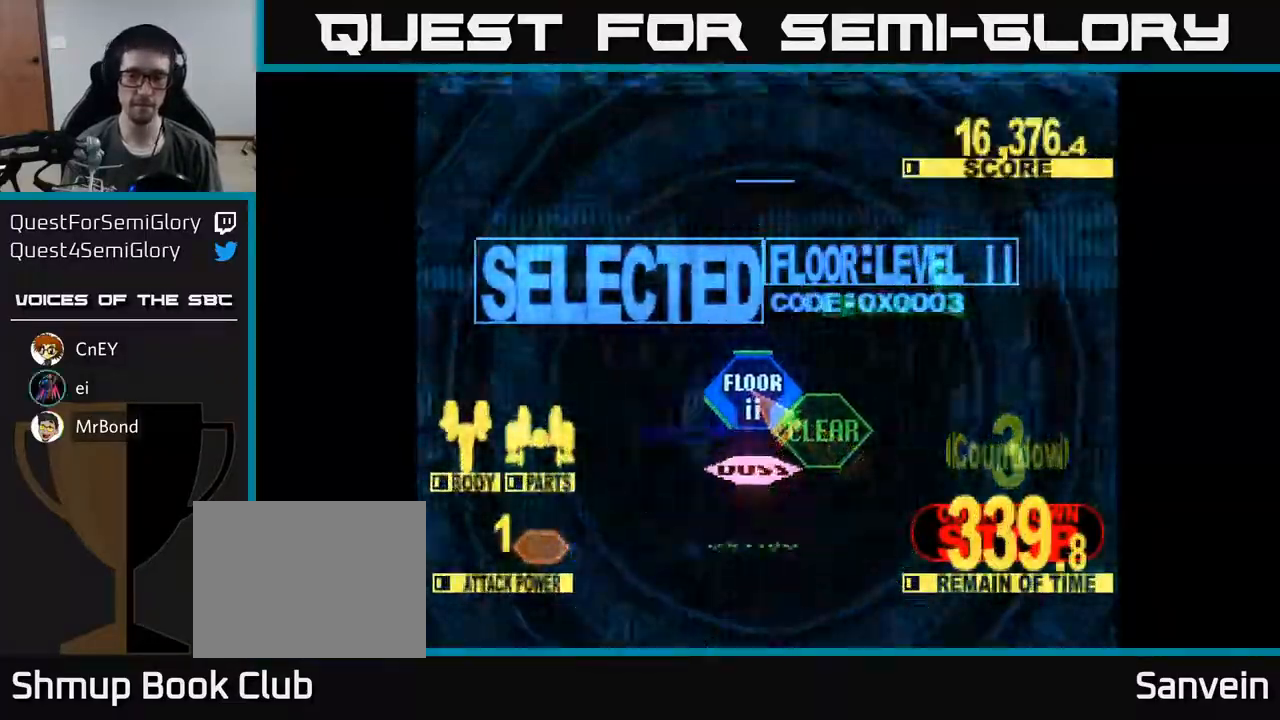
{"buttons": ["X", "DPAD_UP"], "right_stick": "center", "events": [[483, "X", "down"]]}
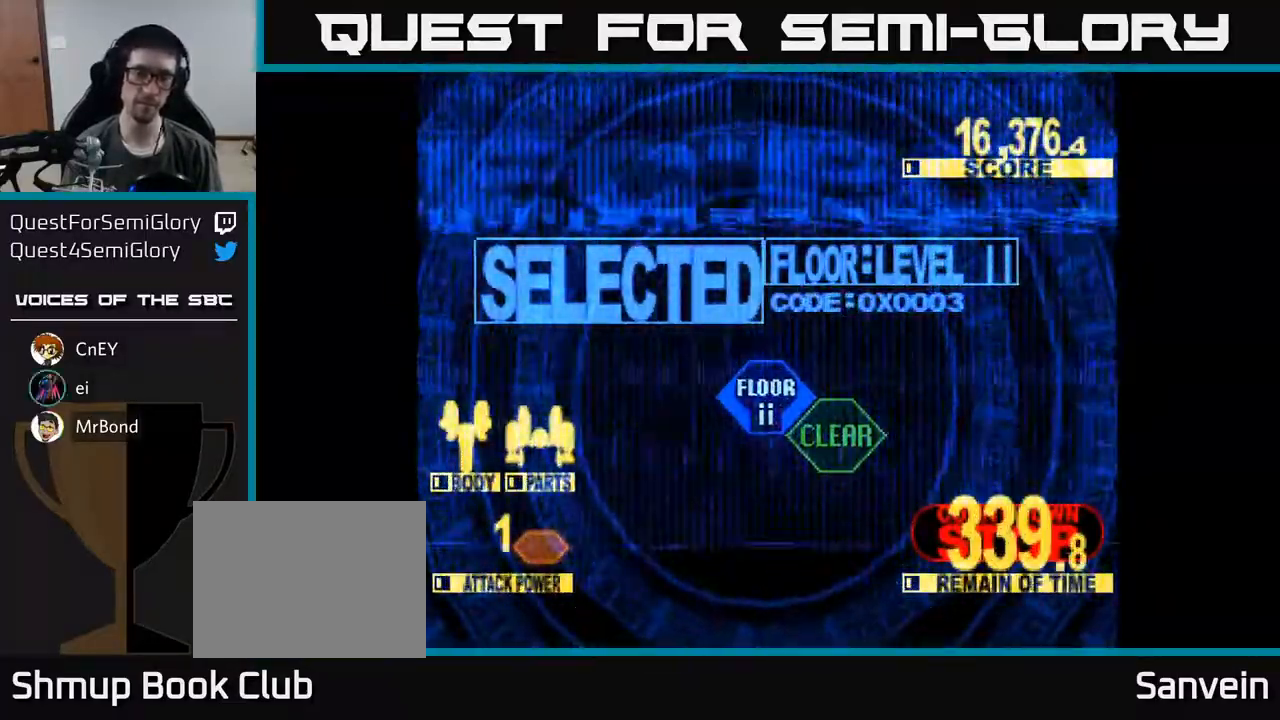
{"buttons": ["X", "DPAD_UP"], "right_stick": "center", "events": []}